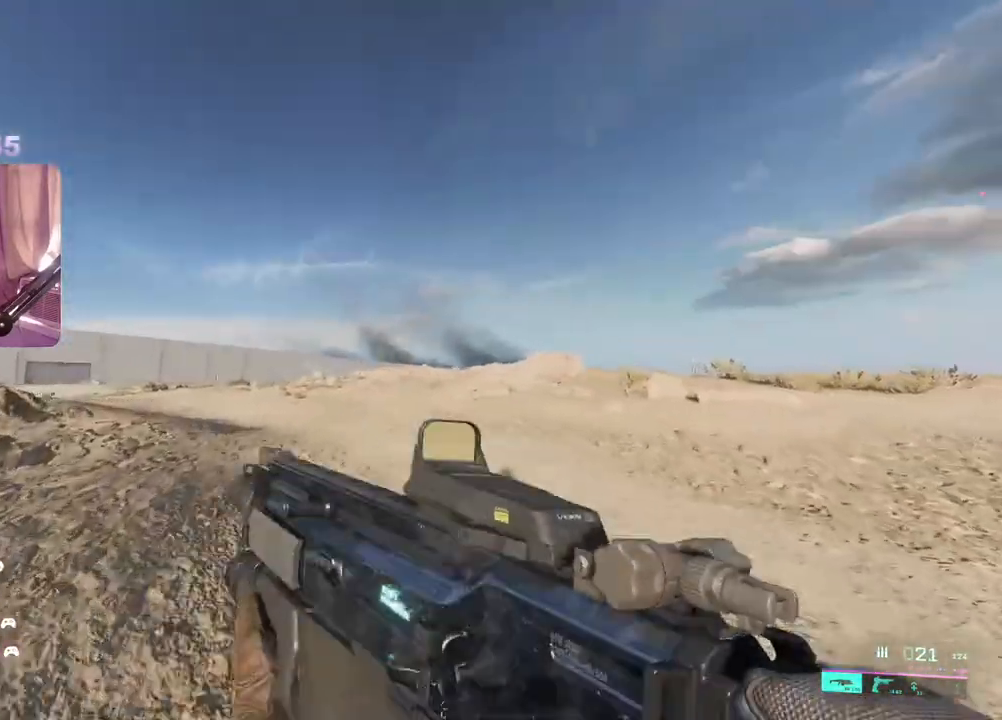
Gameplay with a controller (Xbox layout); each line is a JSON object with the inputs held at the frame after it. "events" lists button and stick changes between this image and that frame as [ms after this image, input, new state], when the widget could be followed in between.
{"buttons": ["X"], "left_stick": "up", "right_stick": "down-left", "events": [[50, "right_stick", "down-left"], [367, "left_stick", "up"]]}
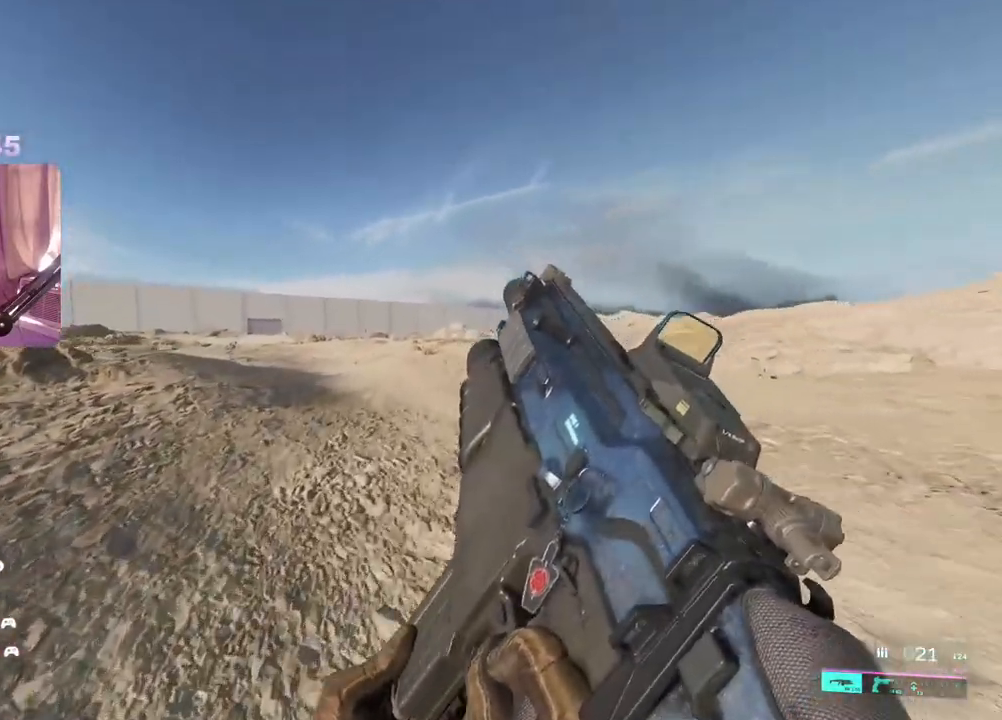
{"buttons": ["X"], "left_stick": "up", "right_stick": "down-left", "events": []}
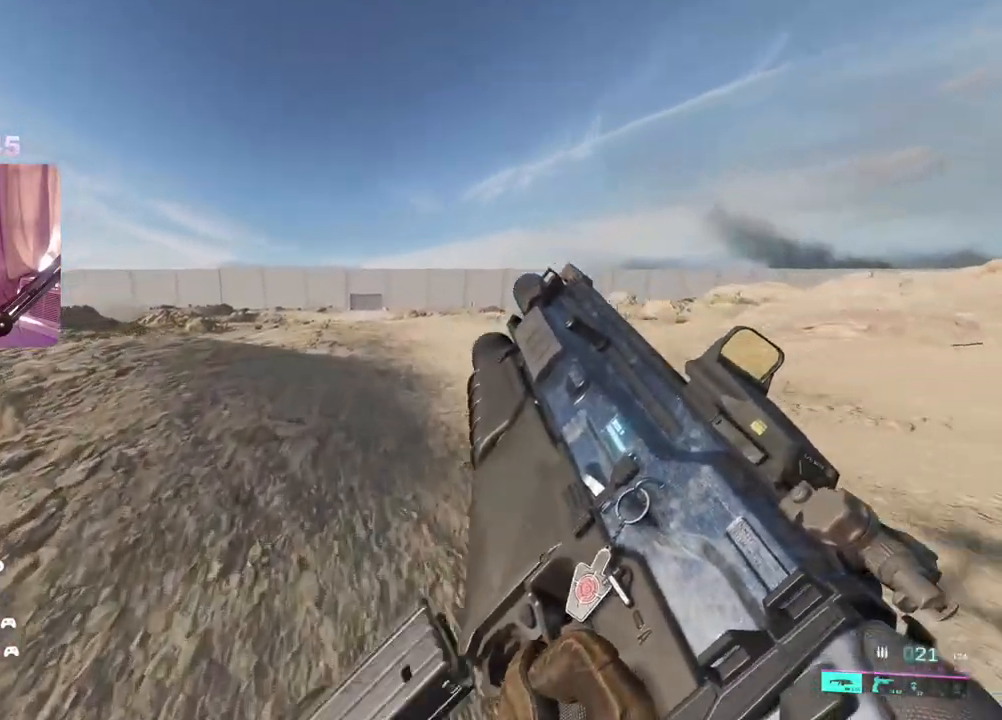
{"buttons": ["A"], "left_stick": "up", "right_stick": "center", "events": [[33, "X", "up"], [33, "right_stick", "left"], [333, "A", "down"], [350, "right_stick", "center"]]}
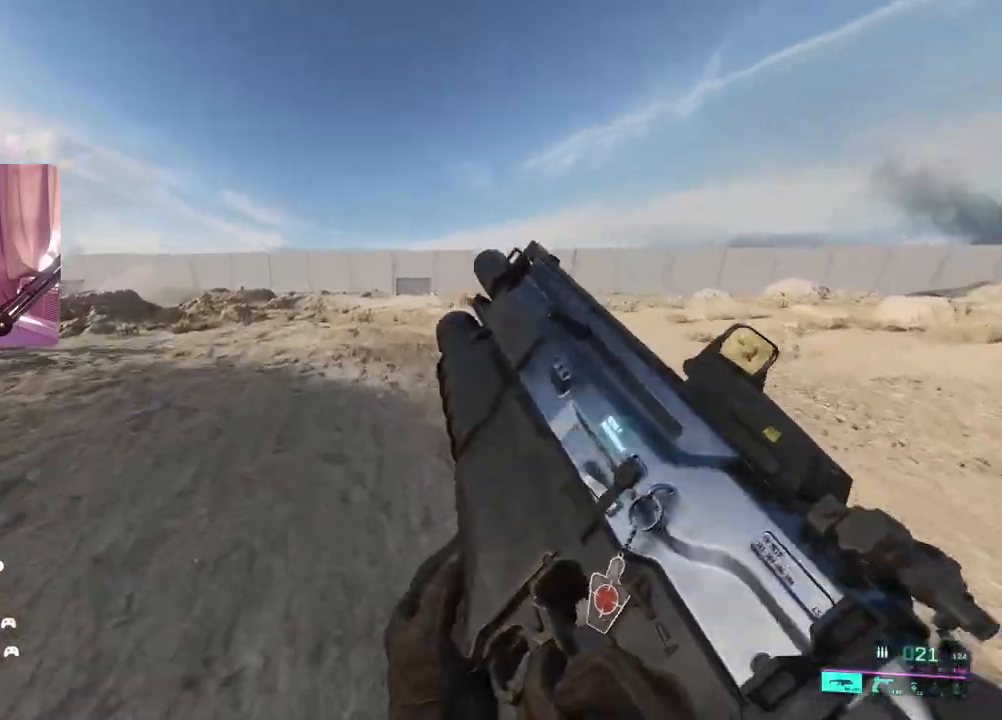
{"buttons": ["A"], "left_stick": "up", "right_stick": "center", "events": [[167, "A", "up"], [167, "R3", "down"], [250, "A", "down"], [250, "R3", "up"]]}
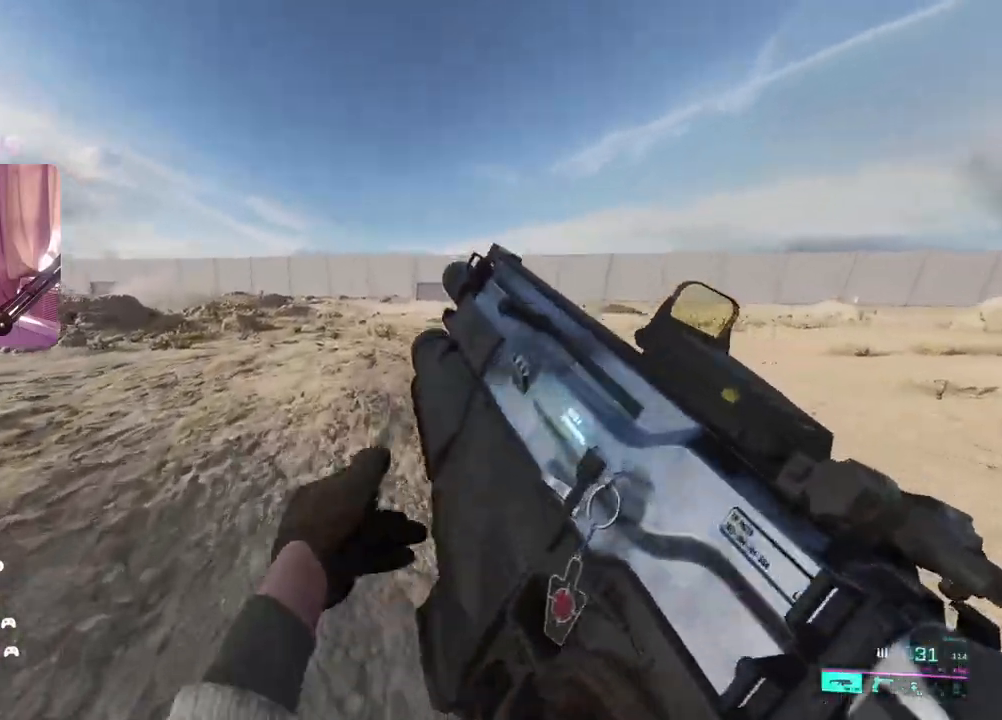
{"buttons": [], "left_stick": "up", "right_stick": "left", "events": [[83, "A", "up"], [250, "L3", "down"], [300, "right_stick", "left"], [333, "L3", "up"]]}
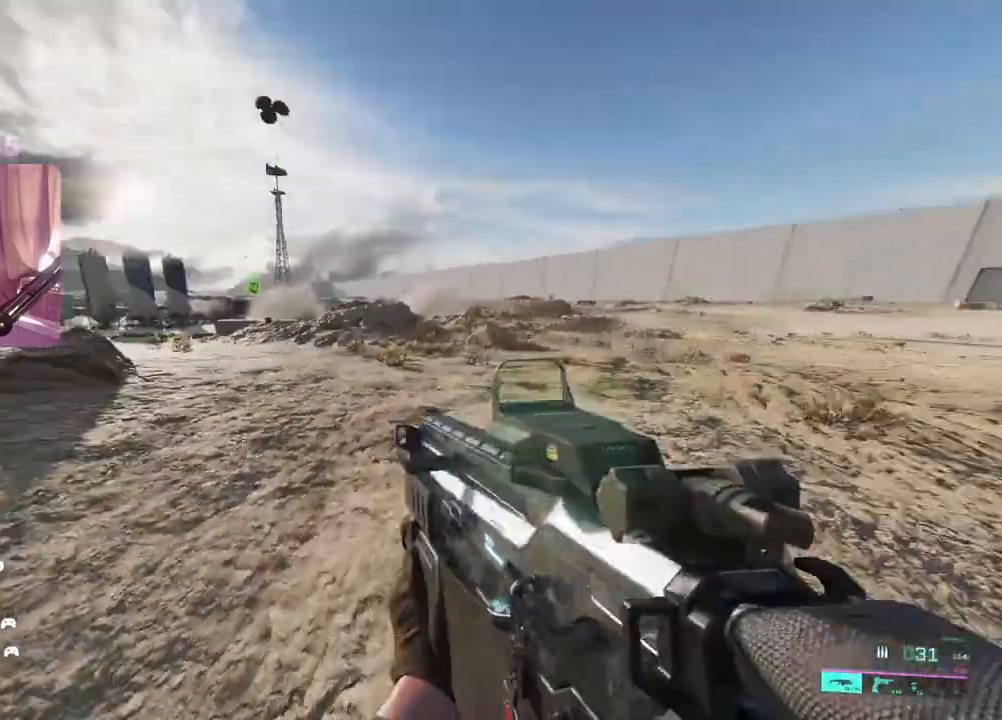
{"buttons": [], "left_stick": "up", "right_stick": "left", "events": [[400, "Y", "down"], [467, "Y", "up"]]}
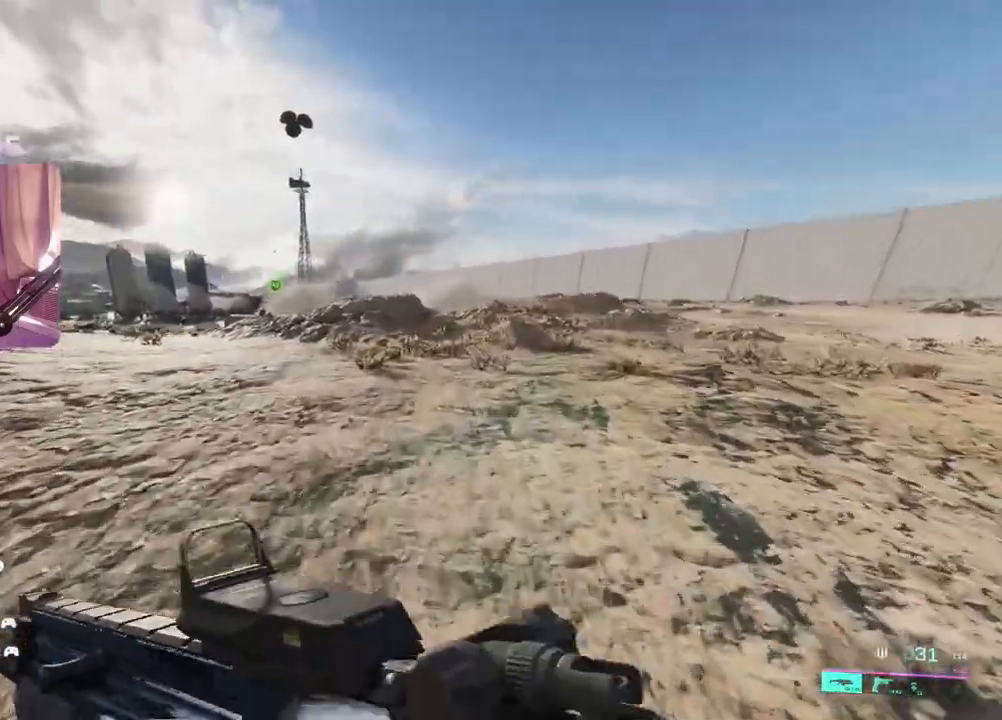
{"buttons": [], "left_stick": "up", "right_stick": "left", "events": [[200, "Y", "down"], [267, "Y", "up"]]}
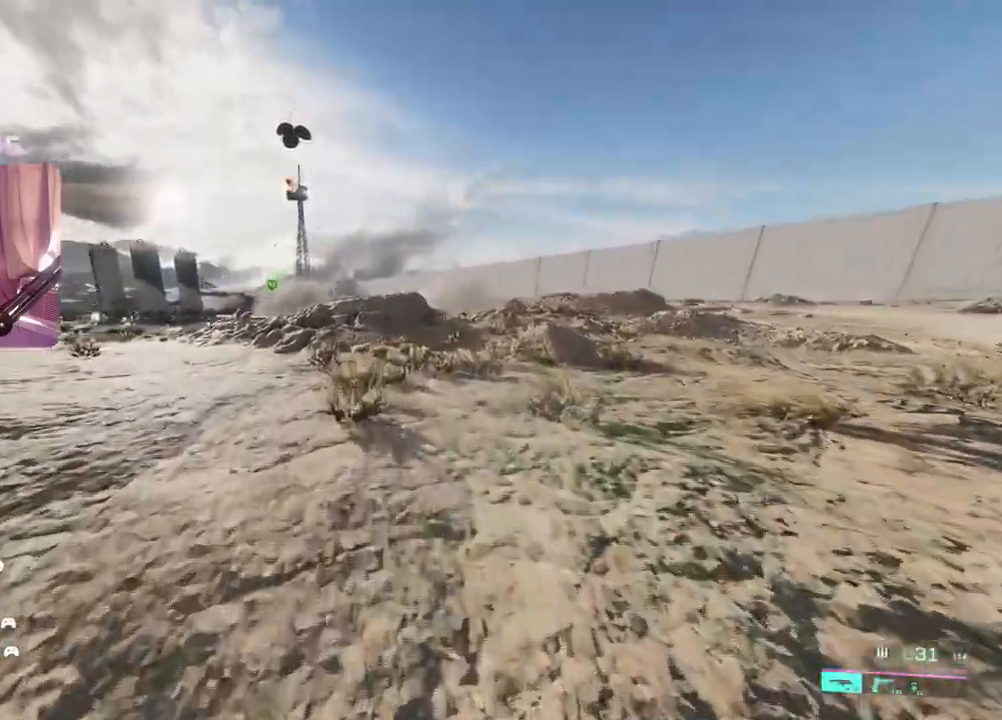
{"buttons": [], "left_stick": "up", "right_stick": "left", "events": []}
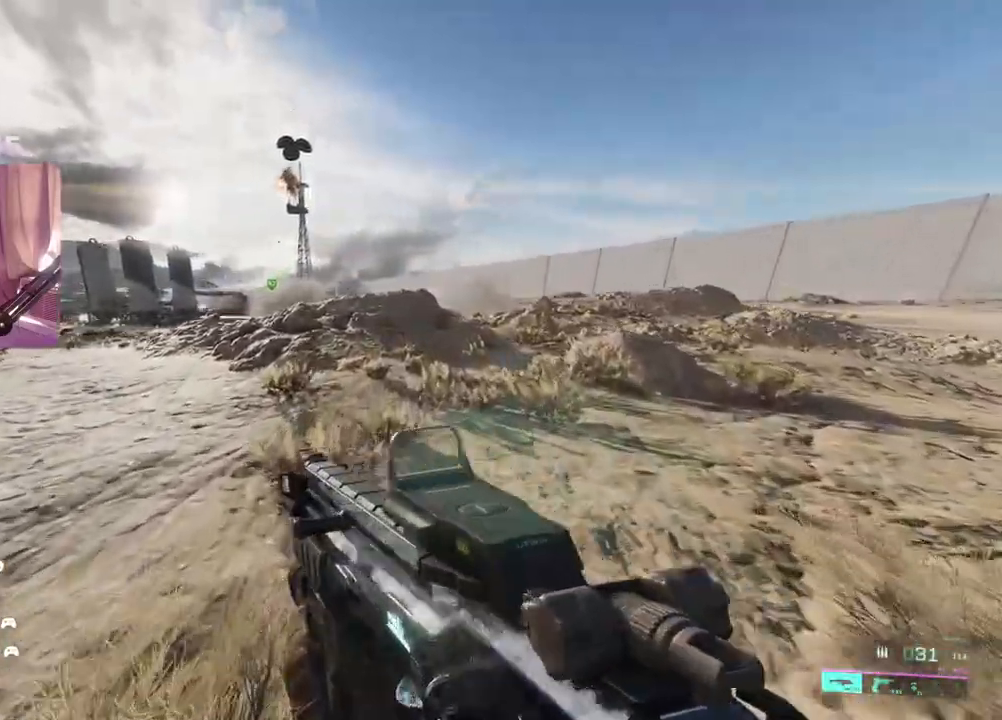
{"buttons": [], "left_stick": "up", "right_stick": "center", "events": [[233, "right_stick", "center"]]}
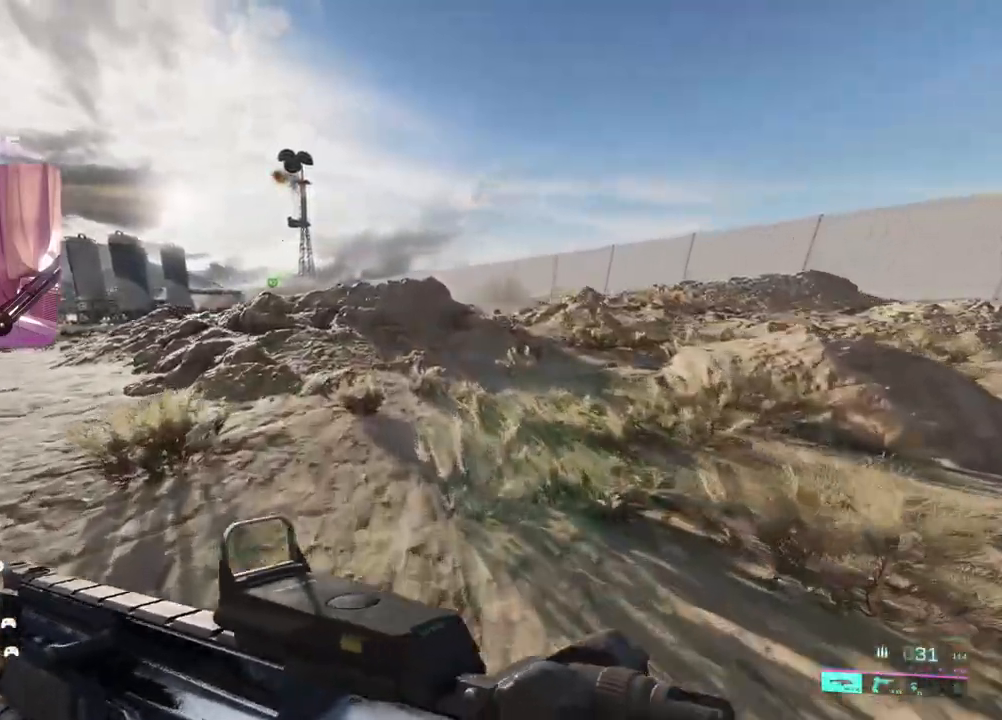
{"buttons": [], "left_stick": "up", "right_stick": "center", "events": [[67, "right_stick", "right"], [333, "right_stick", "center"]]}
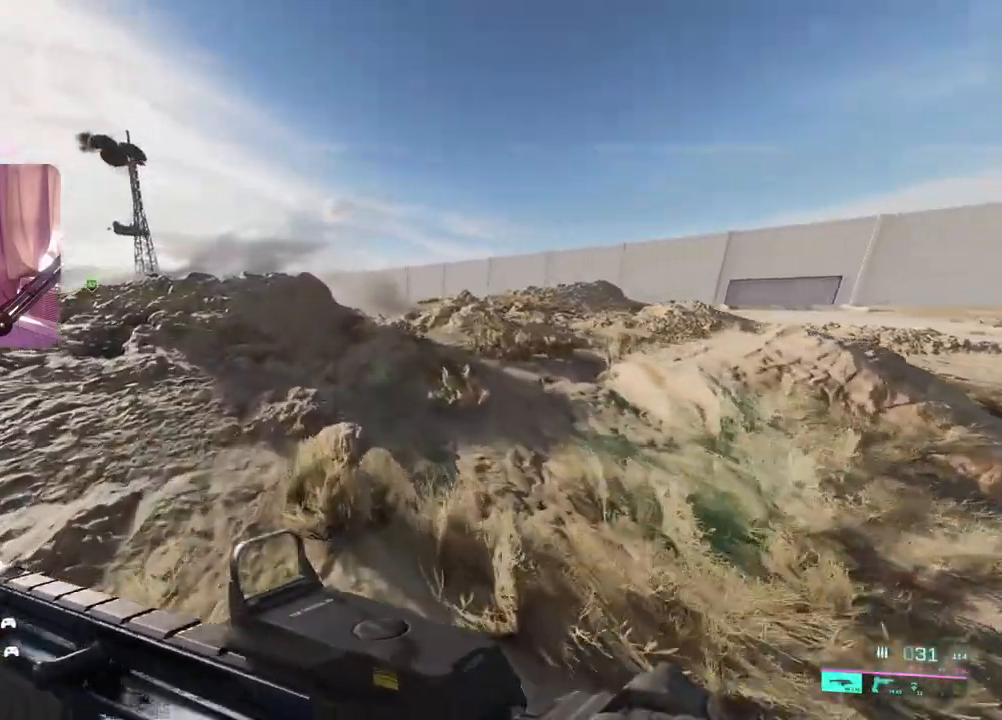
{"buttons": [], "left_stick": "up-left", "right_stick": "center", "events": [[83, "right_stick", "right"], [317, "right_stick", "center"], [383, "left_stick", "up-left"]]}
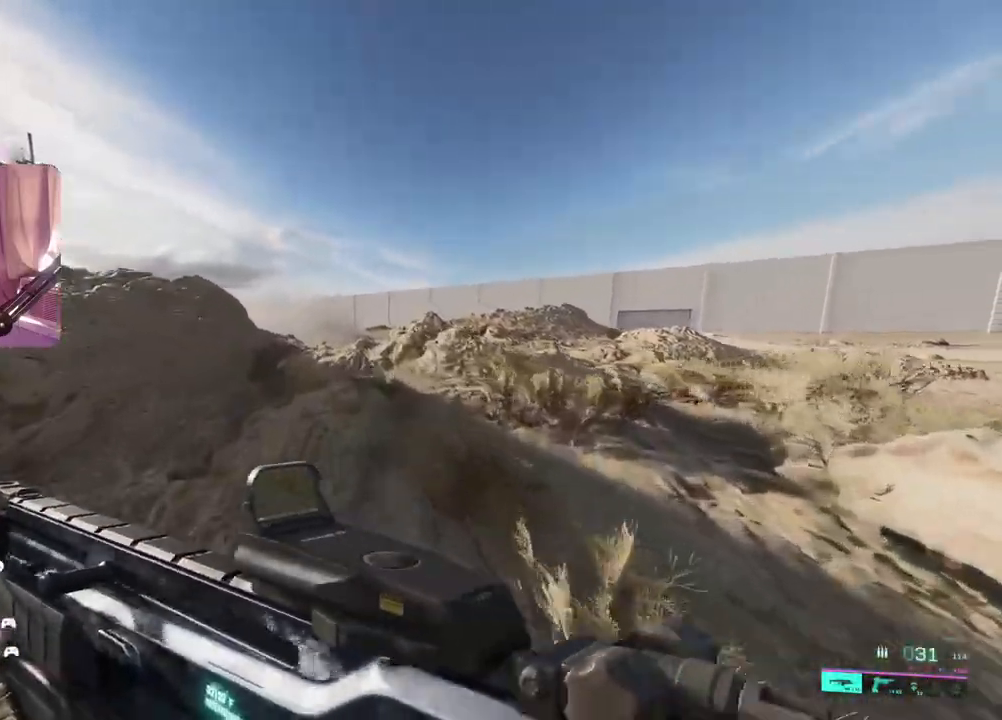
{"buttons": [], "left_stick": "up", "right_stick": "center", "events": [[283, "left_stick", "left"], [483, "left_stick", "up"]]}
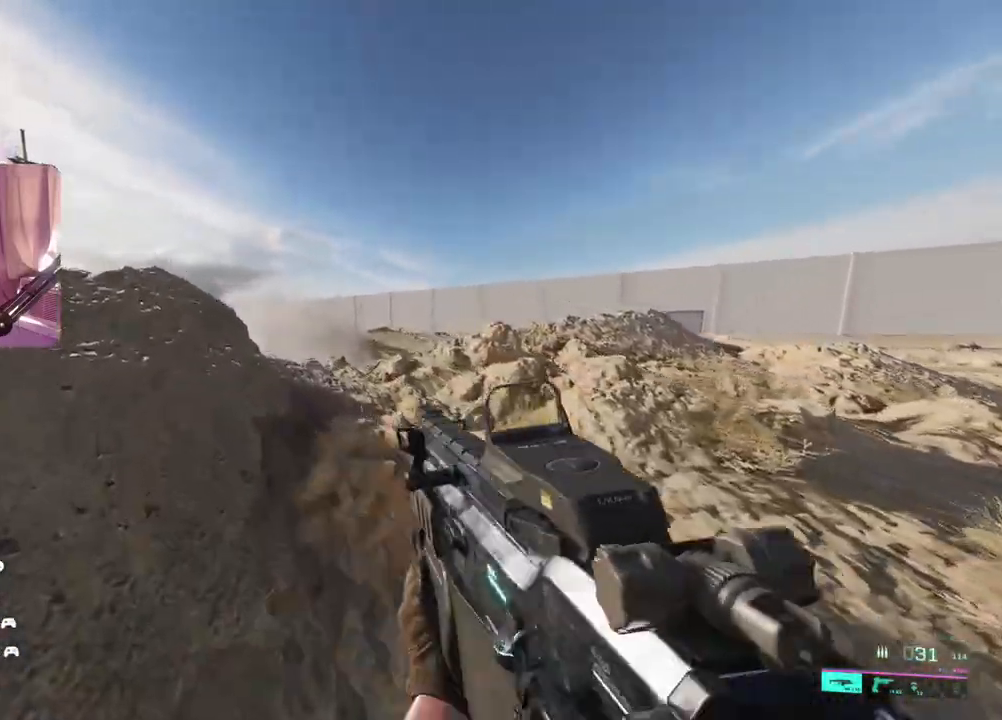
{"buttons": ["L3"], "left_stick": "up-right", "right_stick": "down-left", "events": [[17, "left_stick", "up-right"], [417, "L3", "down"], [450, "right_stick", "down-left"]]}
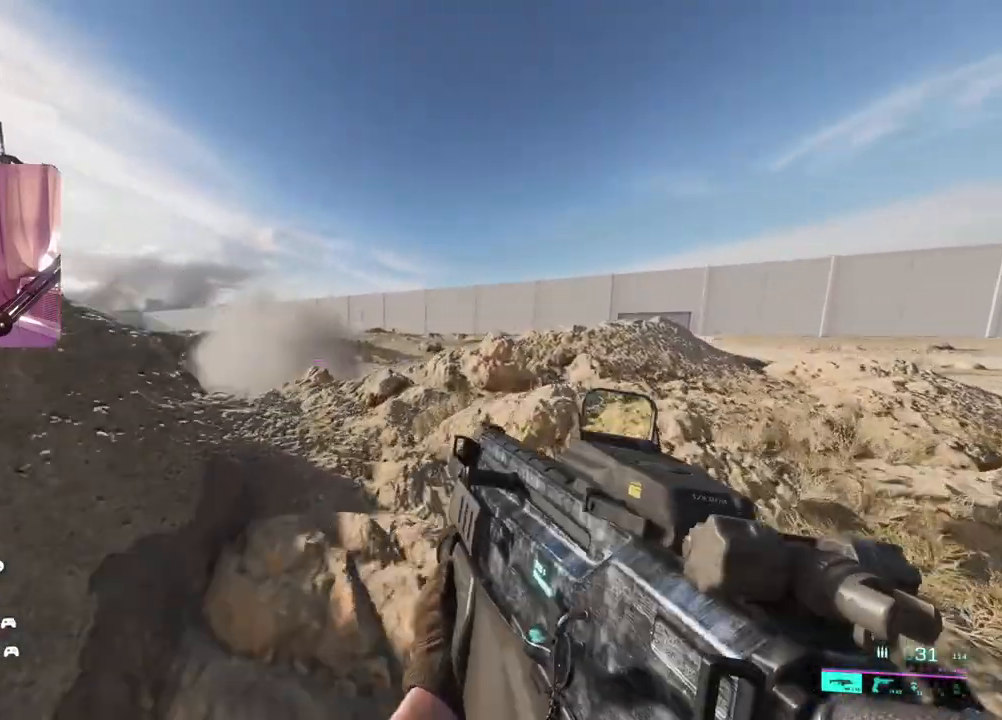
{"buttons": [], "left_stick": "up", "right_stick": "down-left", "events": [[33, "L3", "up"], [333, "left_stick", "up"]]}
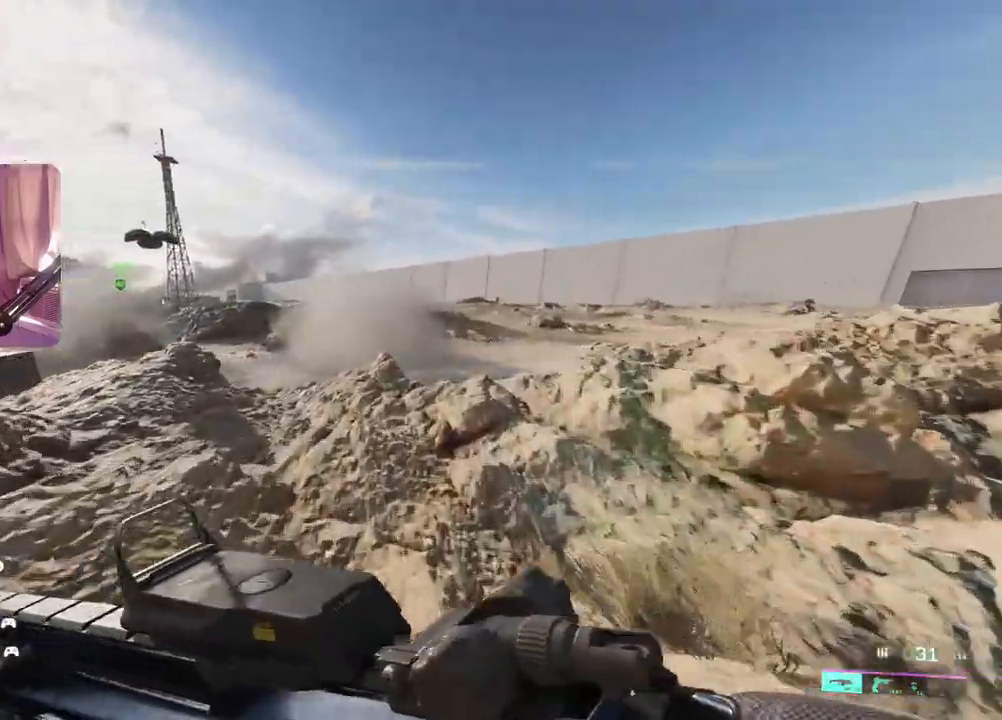
{"buttons": ["L3"], "left_stick": "up", "right_stick": "center", "events": [[17, "right_stick", "center"], [50, "R3", "down"], [133, "R3", "up"], [350, "A", "down"], [417, "A", "up"], [433, "L3", "down"]]}
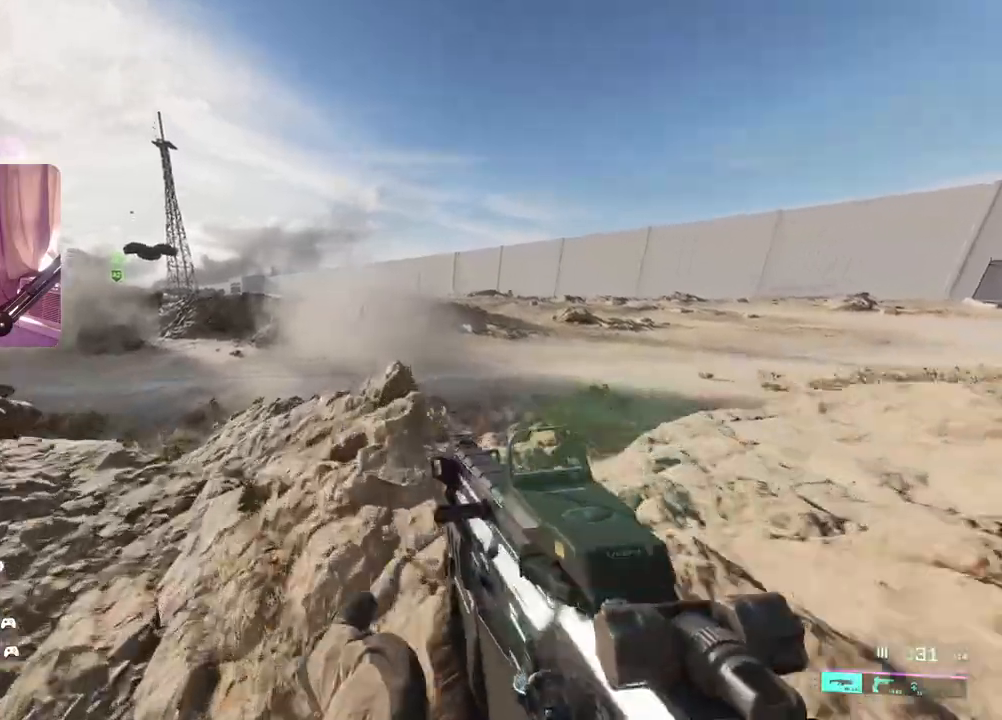
{"buttons": [], "left_stick": "up", "right_stick": "left", "events": [[50, "L3", "up"], [317, "right_stick", "left"]]}
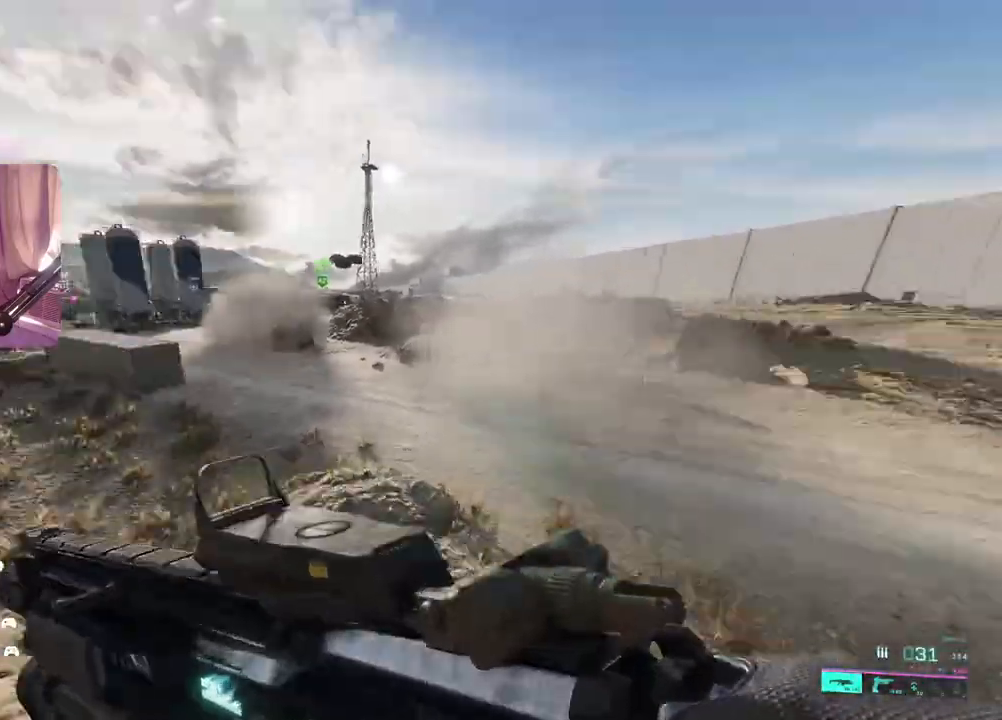
{"buttons": [], "left_stick": "up", "right_stick": "right", "events": [[350, "right_stick", "right"]]}
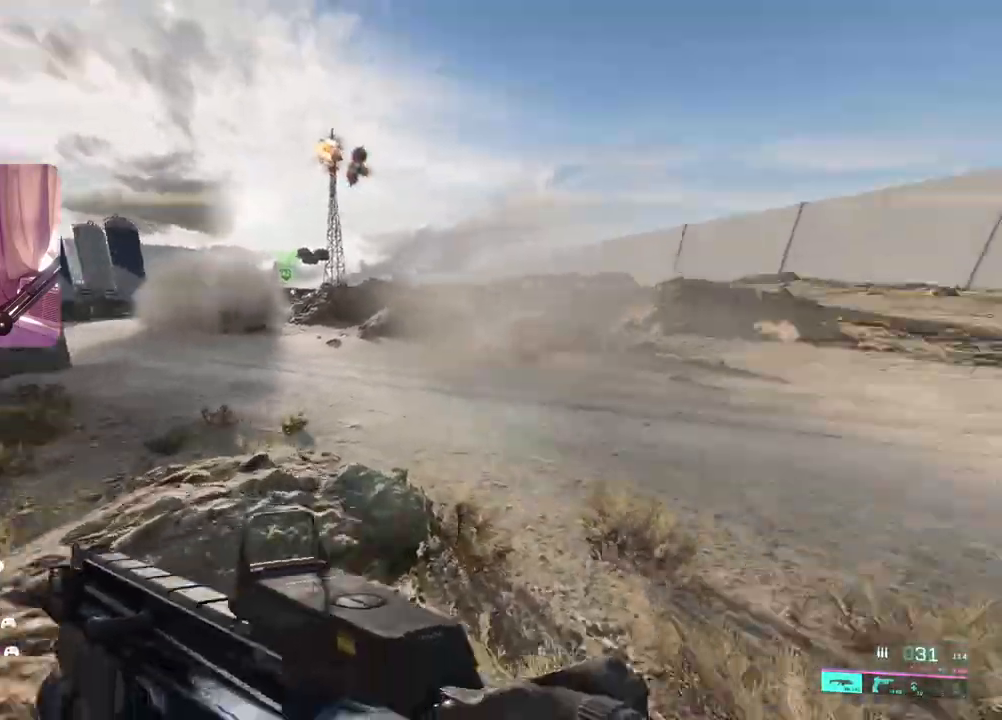
{"buttons": [], "left_stick": "up", "right_stick": "right", "events": []}
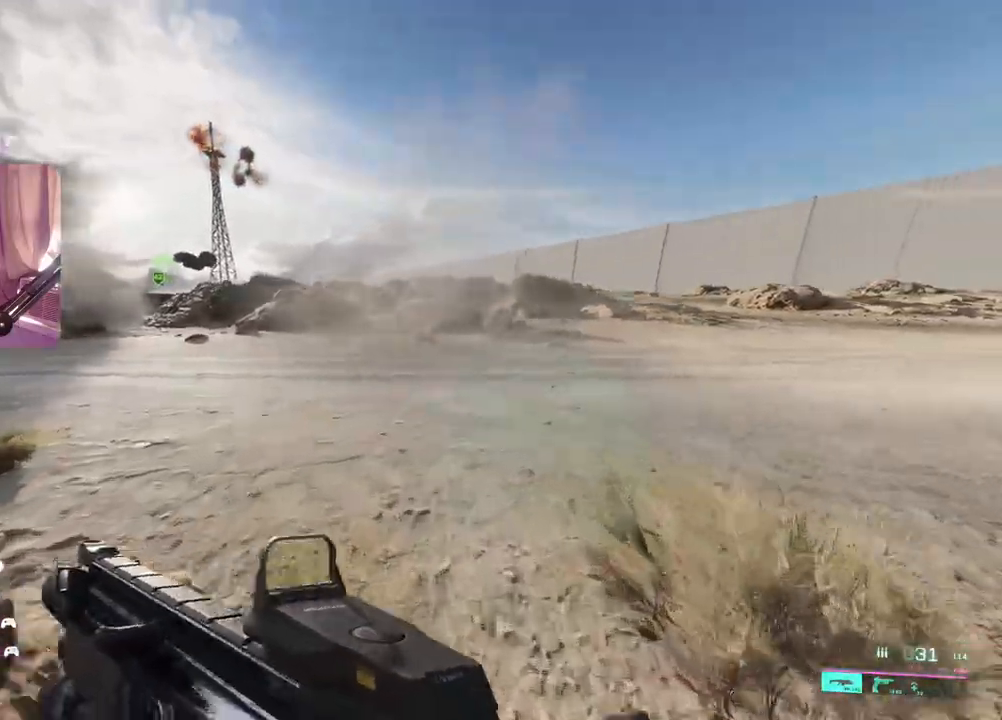
{"buttons": [], "left_stick": "up", "right_stick": "left", "events": [[33, "right_stick", "left"]]}
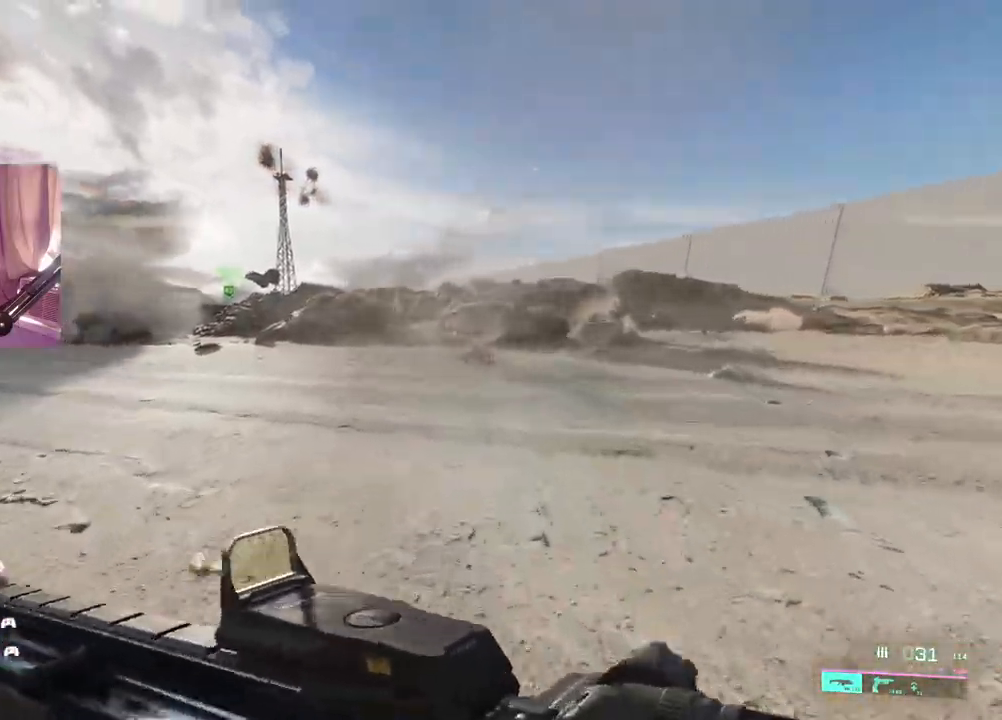
{"buttons": [], "left_stick": "up", "right_stick": "left", "events": [[350, "Y", "down"], [433, "Y", "up"]]}
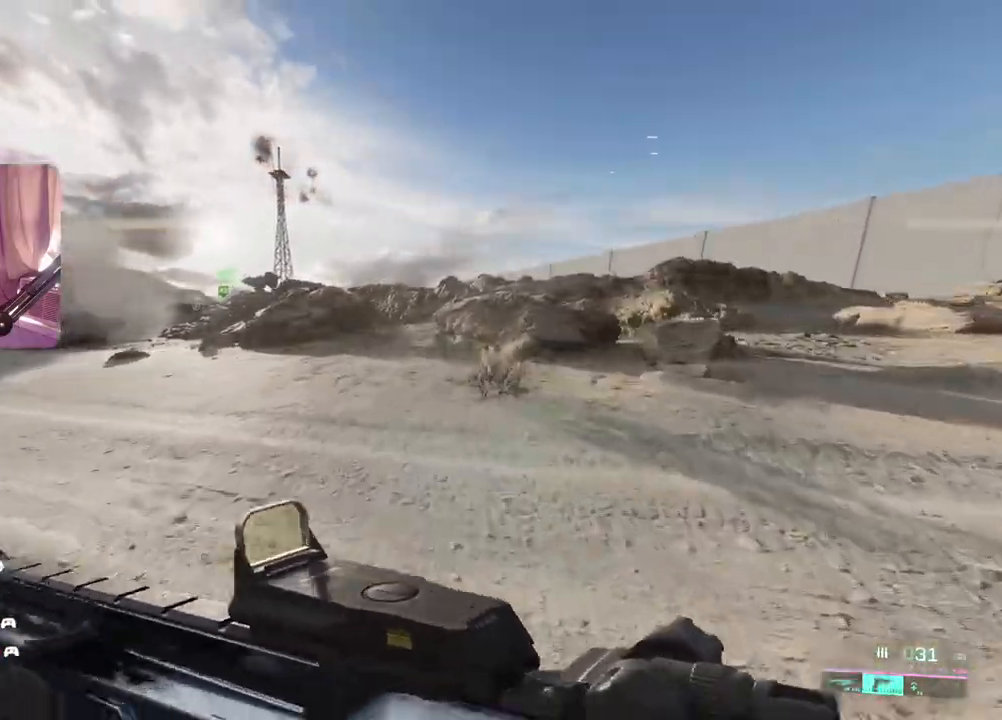
{"buttons": [], "left_stick": "up", "right_stick": "left", "events": [[133, "Y", "down"], [217, "Y", "up"]]}
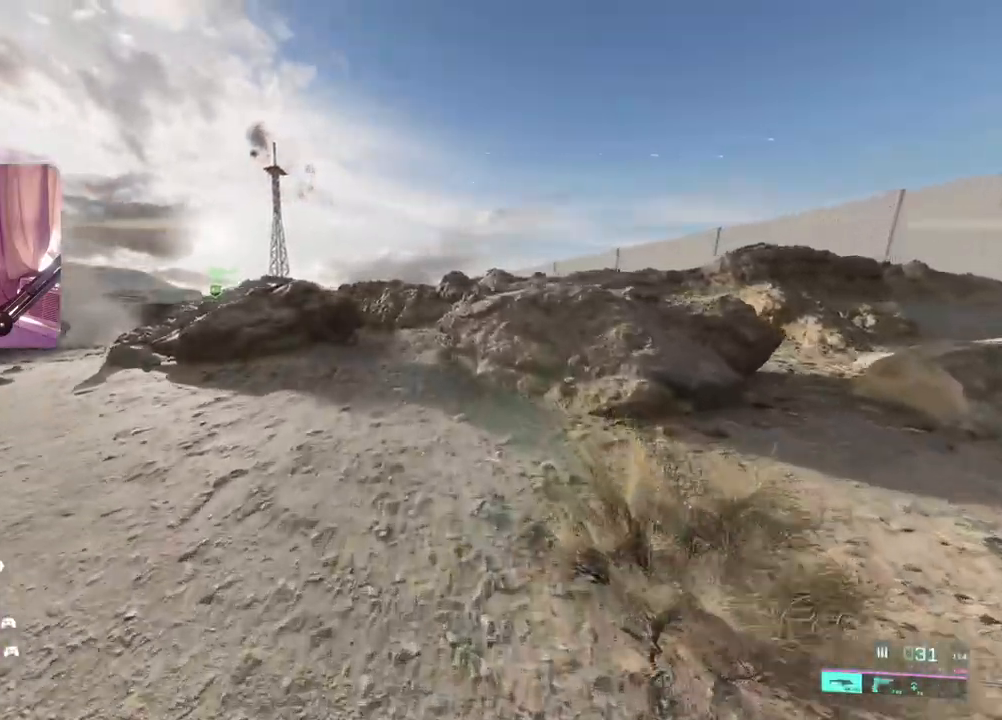
{"buttons": [], "left_stick": "up", "right_stick": "left", "events": []}
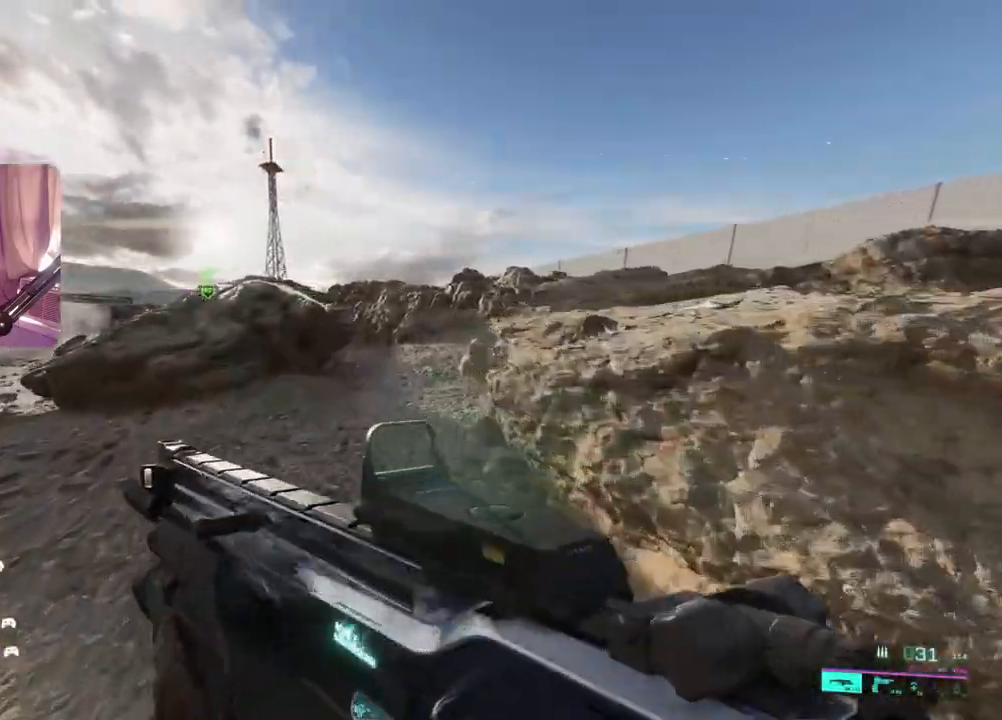
{"buttons": [], "left_stick": "up", "right_stick": "center", "events": [[350, "right_stick", "center"]]}
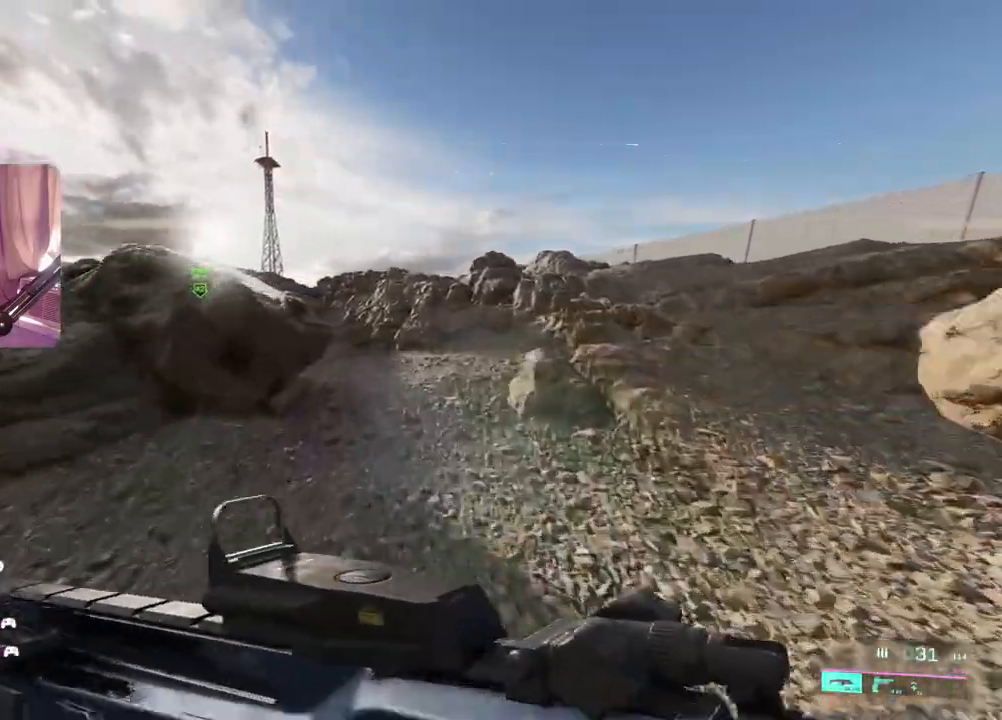
{"buttons": [], "left_stick": "up", "right_stick": "center", "events": []}
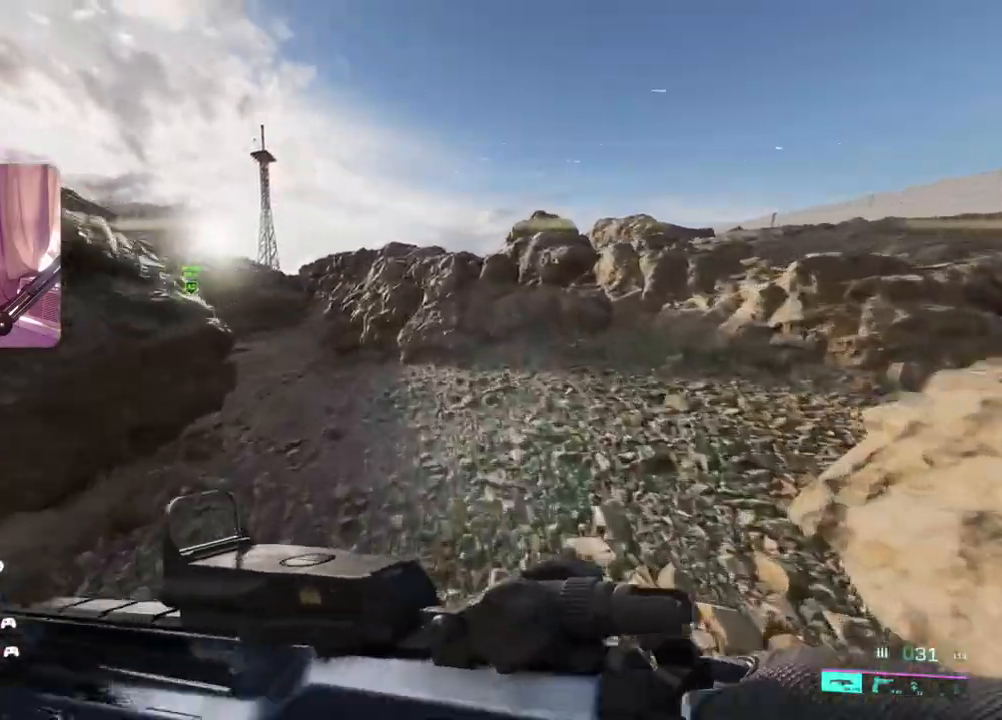
{"buttons": [], "left_stick": "up", "right_stick": "left", "events": [[250, "right_stick", "left"]]}
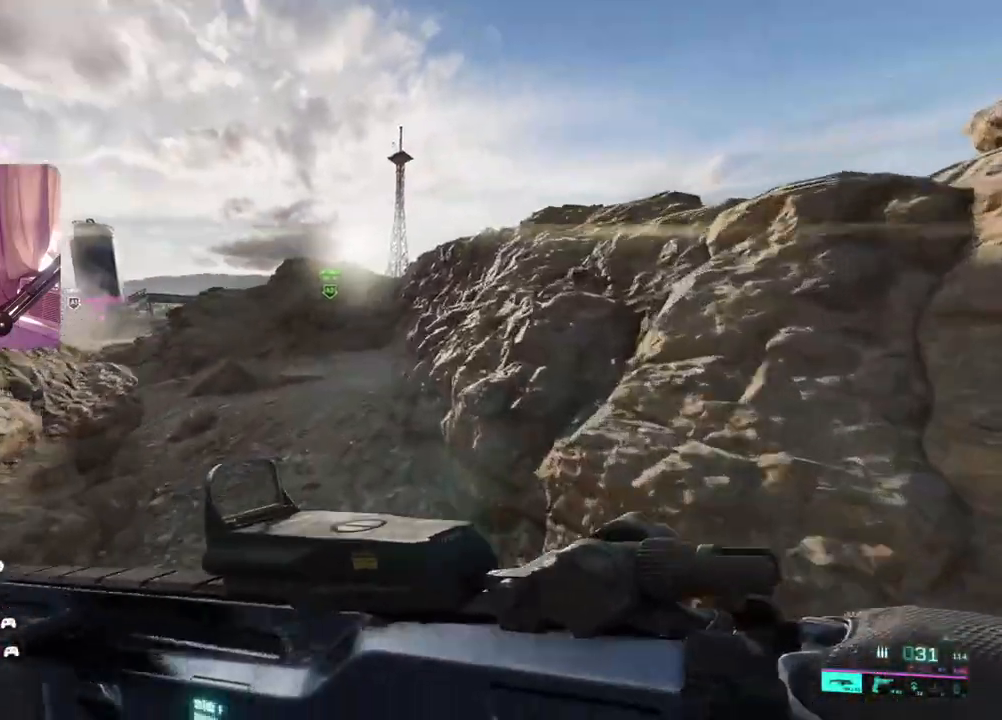
{"buttons": [], "left_stick": "up", "right_stick": "center", "events": [[383, "right_stick", "center"]]}
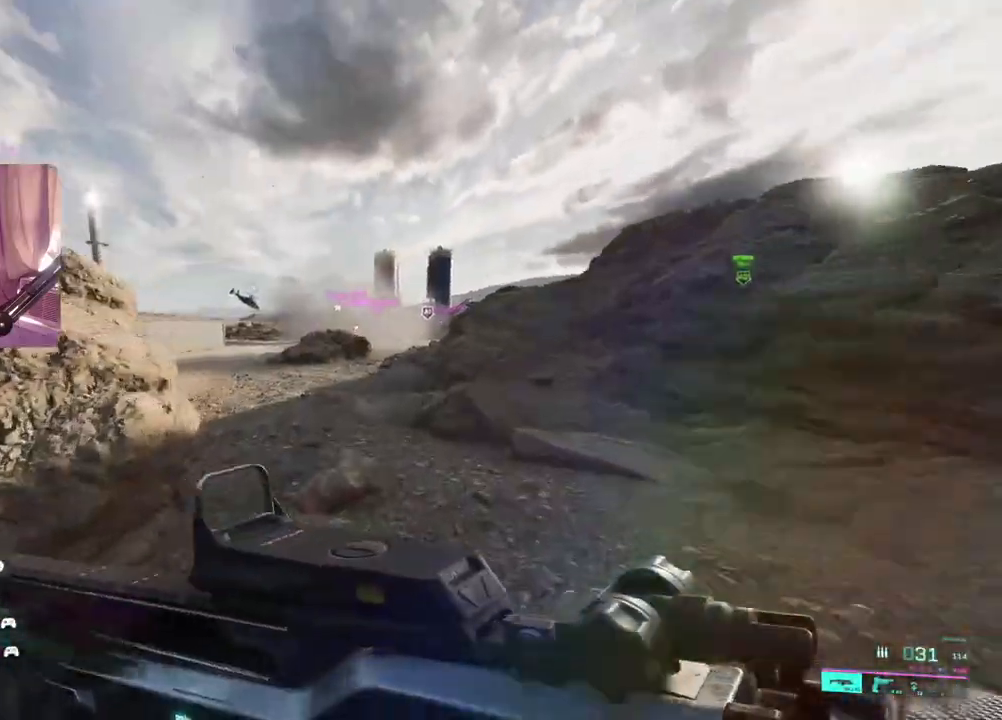
{"buttons": ["Y"], "left_stick": "up", "right_stick": "center", "events": [[117, "Y", "down"], [200, "Y", "up"], [500, "Y", "down"]]}
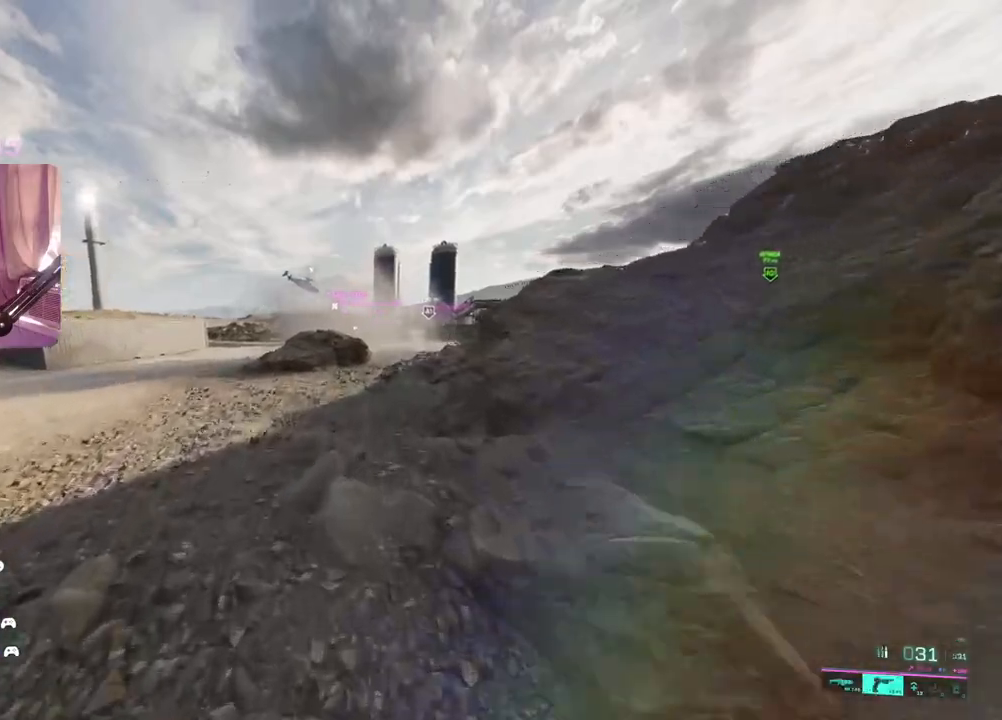
{"buttons": [], "left_stick": "up", "right_stick": "right", "events": [[83, "Y", "up"], [467, "right_stick", "right"]]}
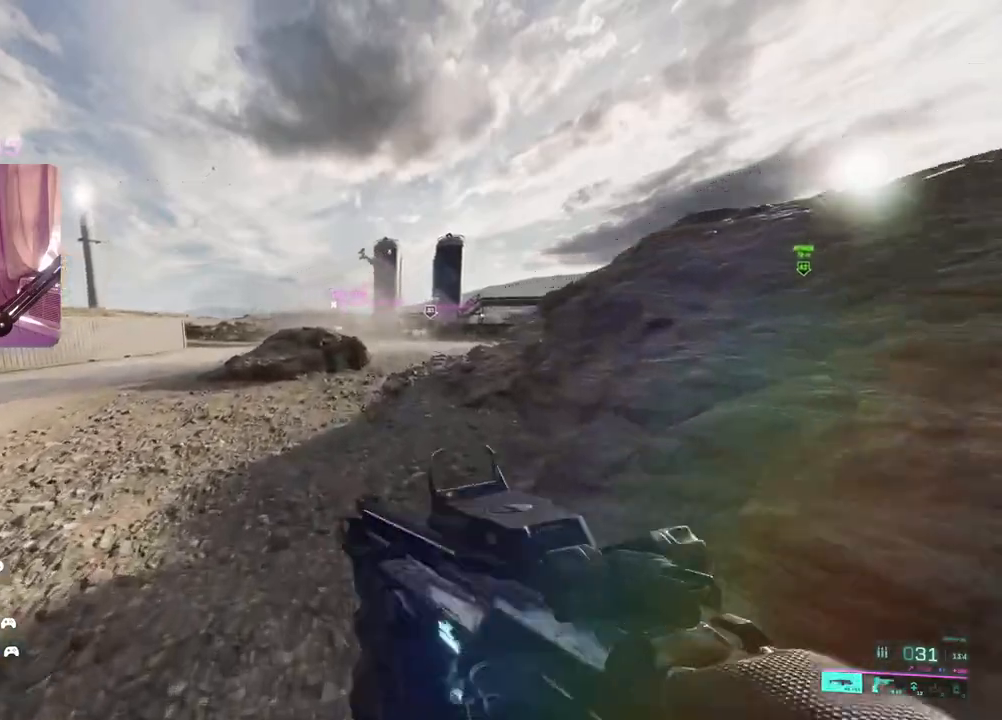
{"buttons": [], "left_stick": "up", "right_stick": "center", "events": [[83, "right_stick", "center"]]}
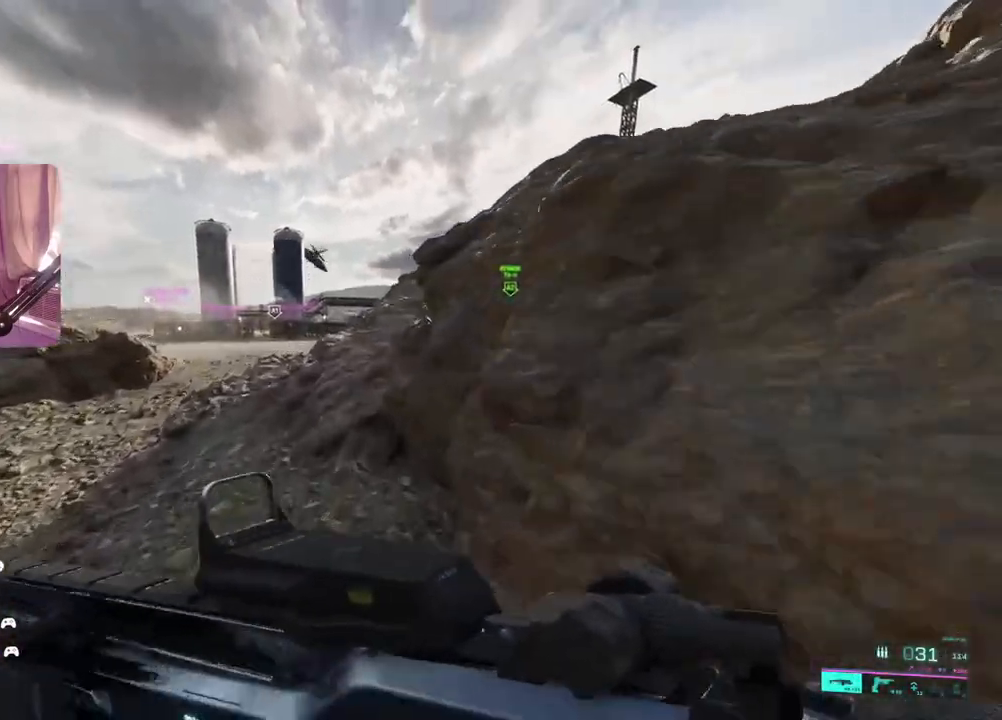
{"buttons": [], "left_stick": "up-left", "right_stick": "center", "events": [[100, "left_stick", "up-left"]]}